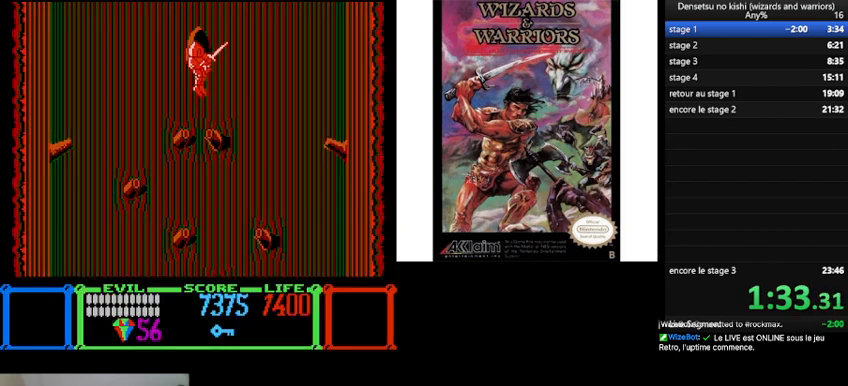
Gameplay with a controller (Nintendo layout); each line is a JSON object with the inputs held at the frame after it. "events" lists button and stick changes between this image and that frame as [ms after this image, input, new state], when the widget could be followed in between. Not read: L3 R3.
{"buttons": [], "events": [[200, "B", "down"], [400, "B", "up"]]}
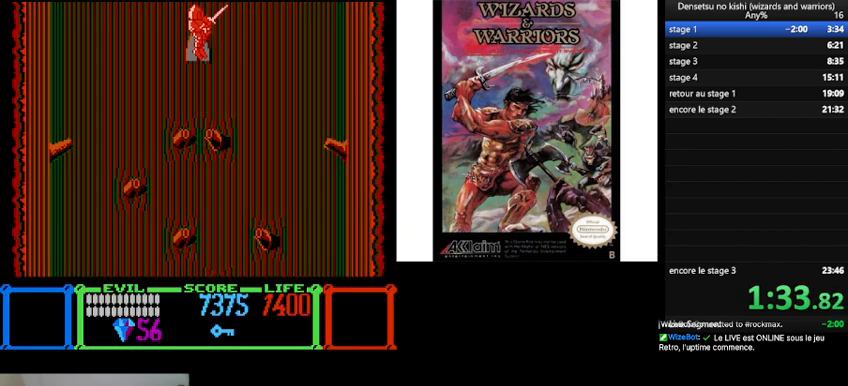
{"buttons": [], "events": []}
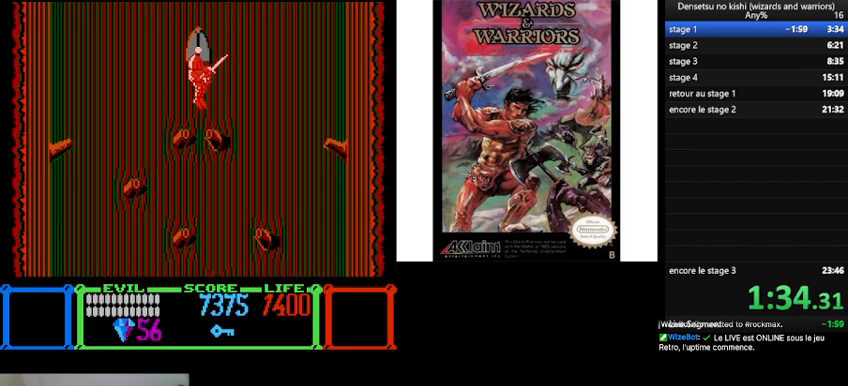
{"buttons": [], "events": [[267, "B", "down"], [500, "B", "up"]]}
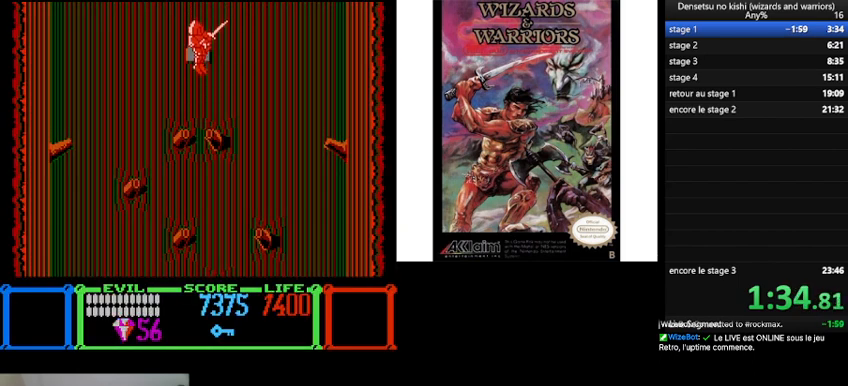
{"buttons": [], "events": []}
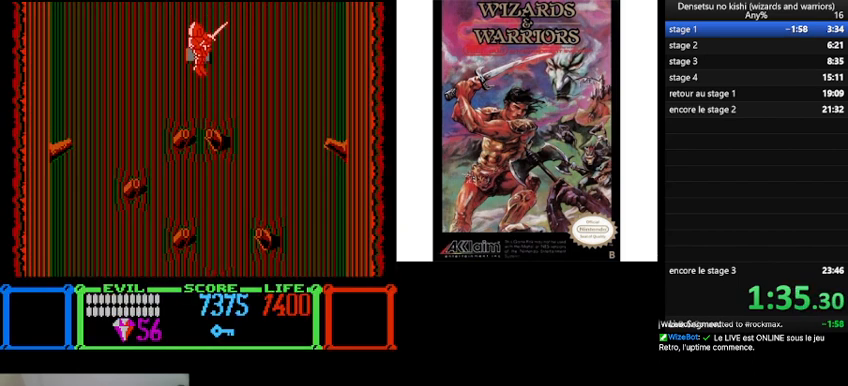
{"buttons": [], "events": [[333, "B", "down"], [500, "B", "up"]]}
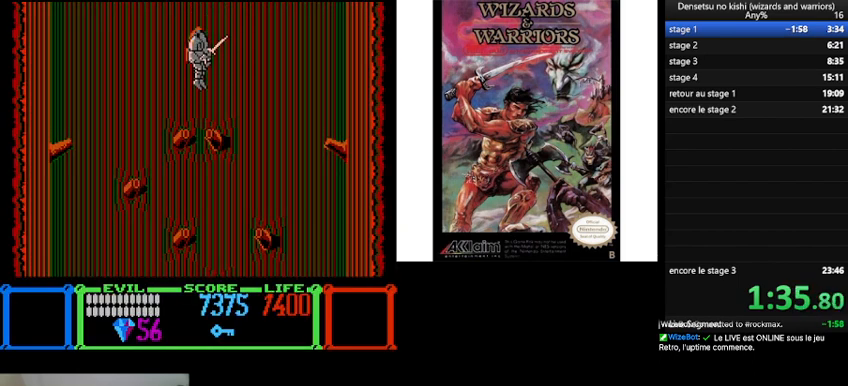
{"buttons": [], "events": []}
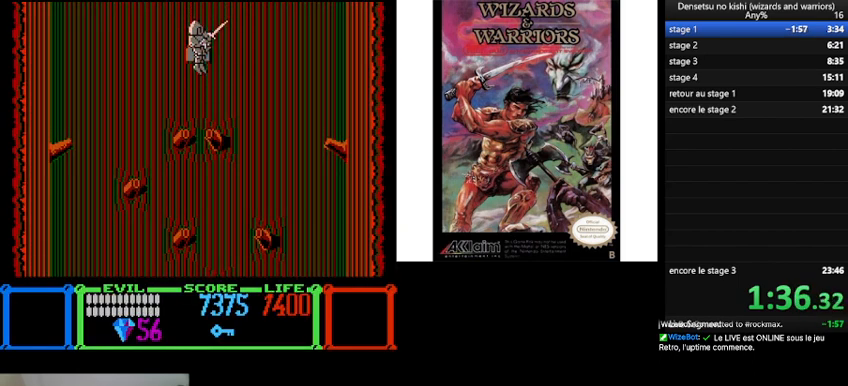
{"buttons": ["B"], "events": [[333, "DPAD_LEFT", "down"], [433, "DPAD_LEFT", "up"], [467, "B", "down"]]}
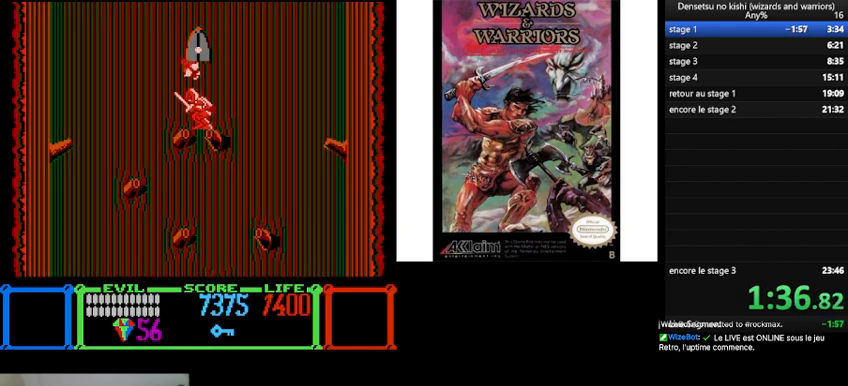
{"buttons": [], "events": [[100, "B", "up"]]}
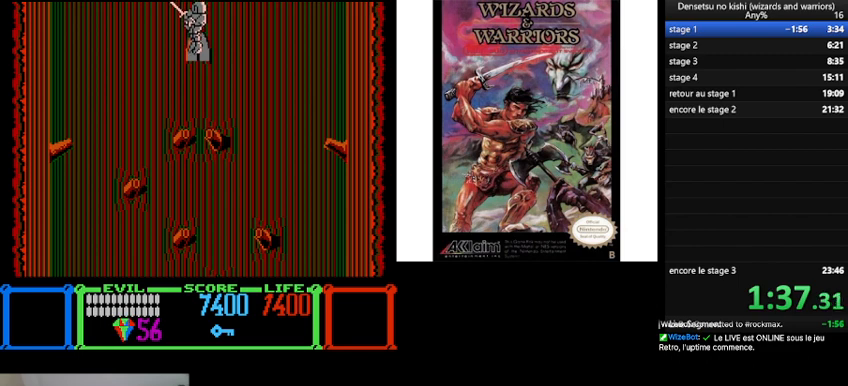
{"buttons": [], "events": []}
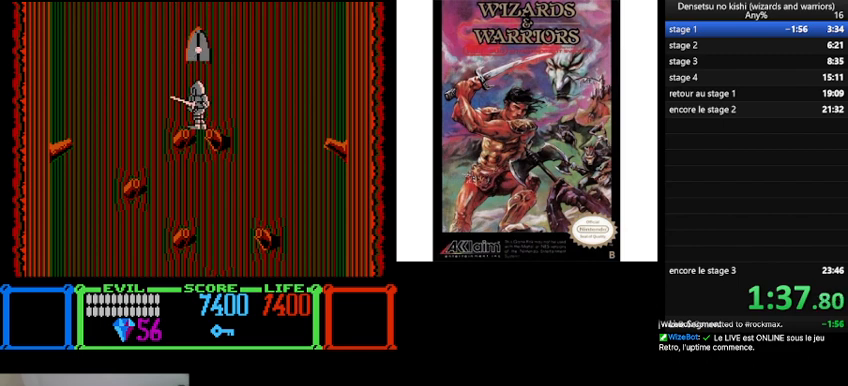
{"buttons": [], "events": [[33, "B", "down"], [100, "B", "up"]]}
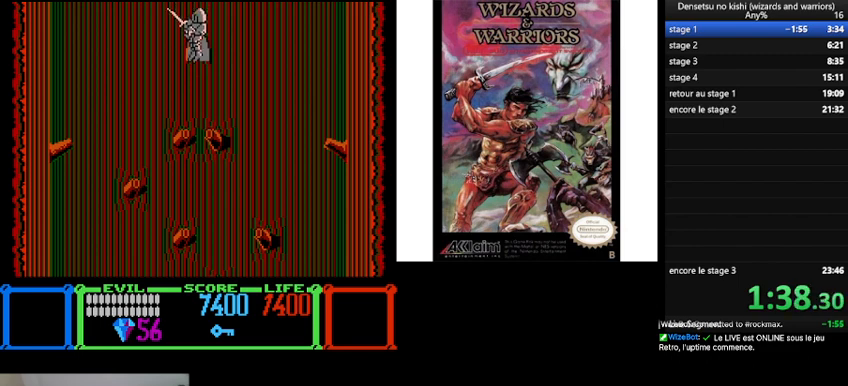
{"buttons": [], "events": [[400, "B", "down"], [500, "B", "up"]]}
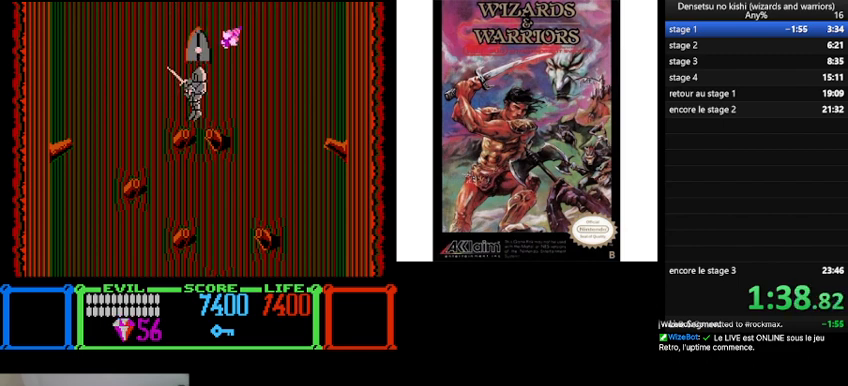
{"buttons": [], "events": []}
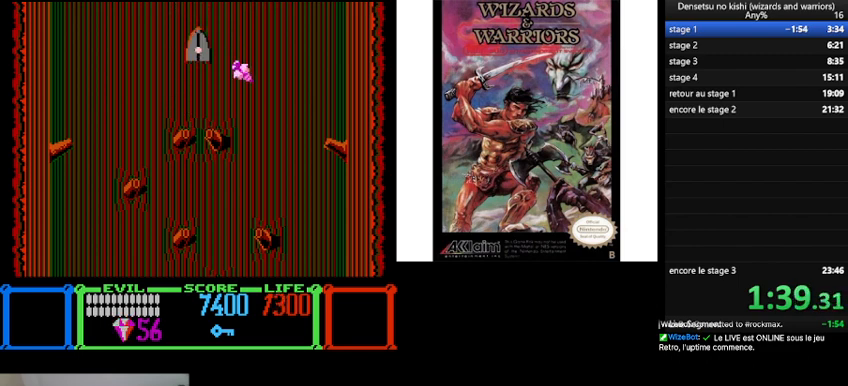
{"buttons": ["B"], "events": [[433, "B", "down"]]}
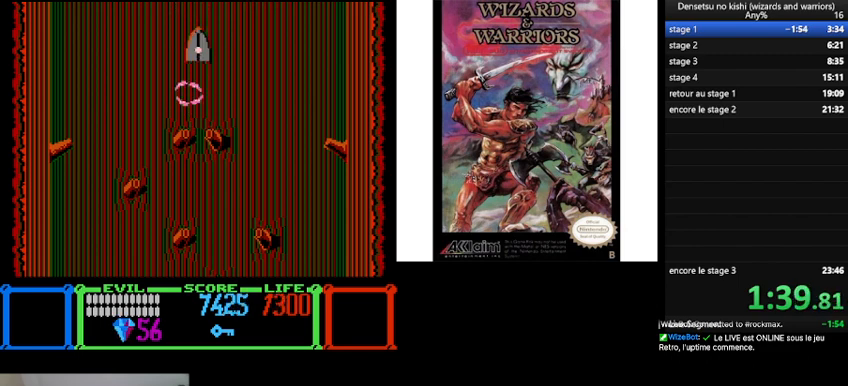
{"buttons": [], "events": [[67, "B", "up"]]}
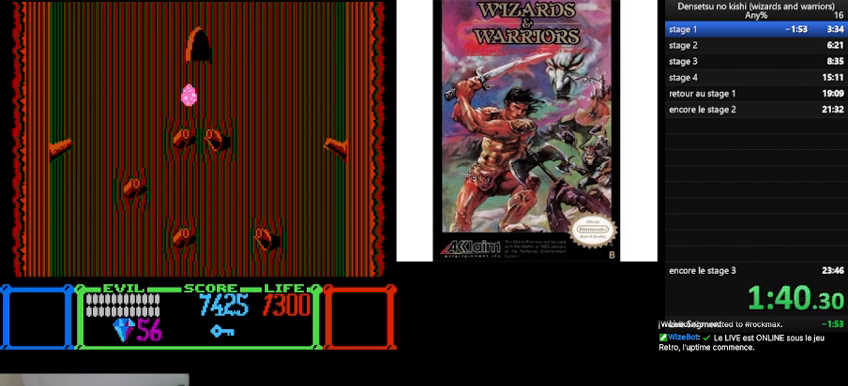
{"buttons": [], "events": []}
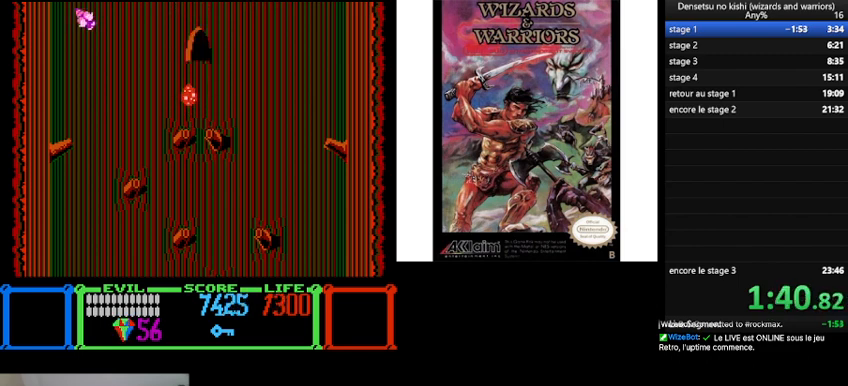
{"buttons": [], "events": []}
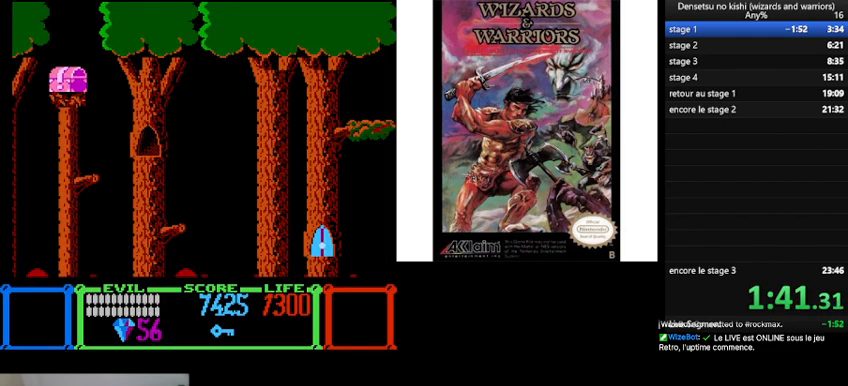
{"buttons": [], "events": []}
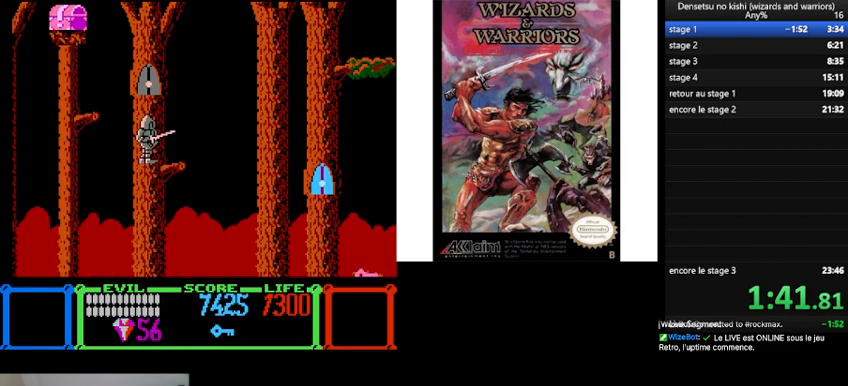
{"buttons": ["B", "DPAD_LEFT"], "events": [[367, "DPAD_LEFT", "down"], [433, "B", "down"]]}
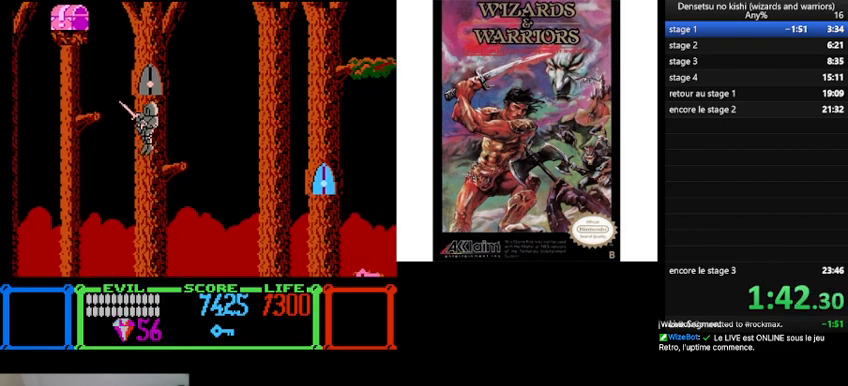
{"buttons": [], "events": [[233, "B", "up"], [467, "DPAD_LEFT", "up"]]}
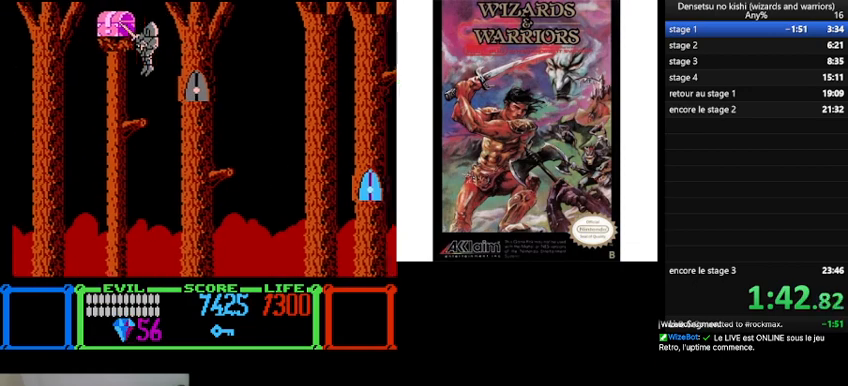
{"buttons": ["B", "DPAD_LEFT"], "events": [[167, "DPAD_RIGHT", "down"], [267, "DPAD_RIGHT", "up"], [500, "B", "down"], [500, "DPAD_LEFT", "down"]]}
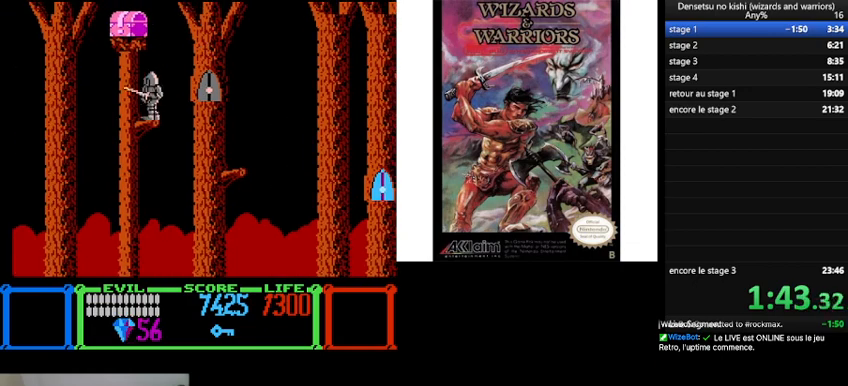
{"buttons": ["DPAD_RIGHT"], "events": [[267, "DPAD_LEFT", "up"], [333, "B", "up"], [400, "DPAD_RIGHT", "down"], [433, "DPAD_DOWN", "down"], [500, "DPAD_DOWN", "up"]]}
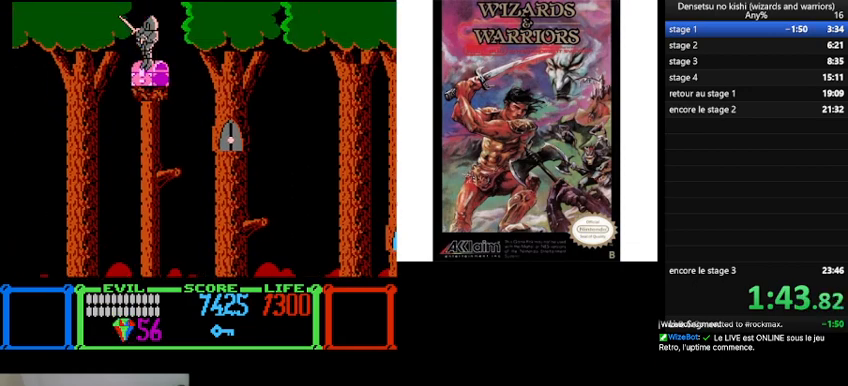
{"buttons": ["B"], "events": [[67, "DPAD_RIGHT", "up"], [333, "B", "down"]]}
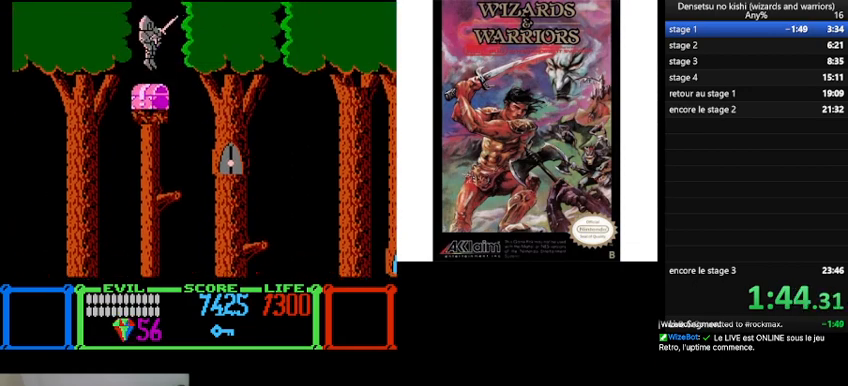
{"buttons": [], "events": [[367, "B", "up"]]}
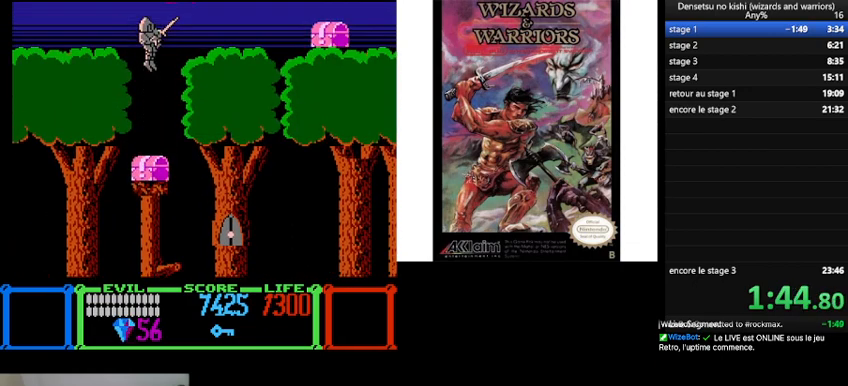
{"buttons": [], "events": []}
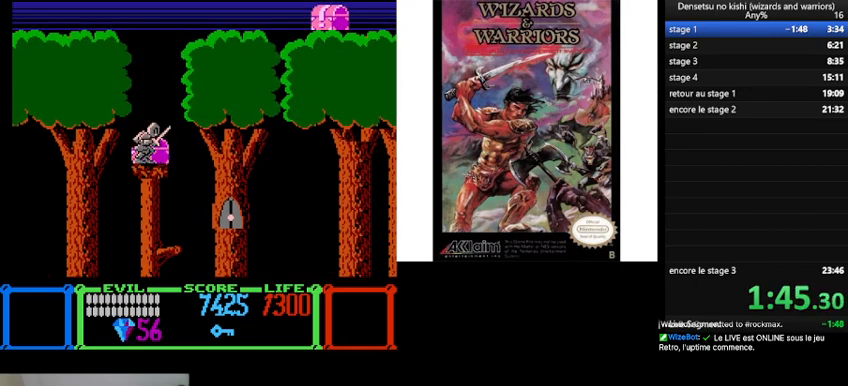
{"buttons": ["DPAD_RIGHT"], "events": [[33, "DPAD_RIGHT", "down"], [200, "B", "down"], [467, "B", "up"]]}
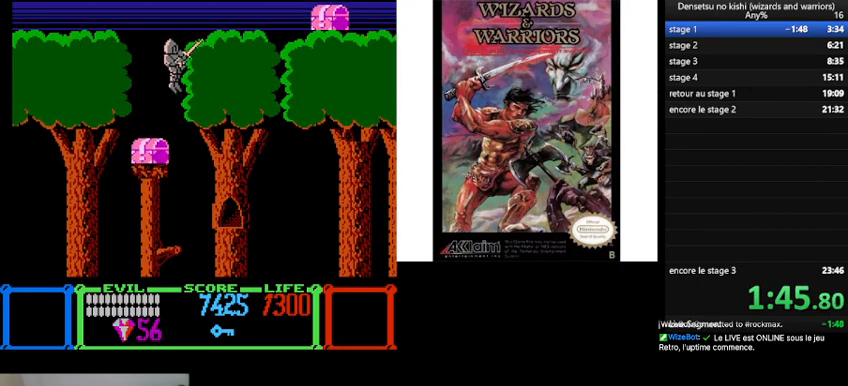
{"buttons": [], "events": [[367, "DPAD_RIGHT", "up"]]}
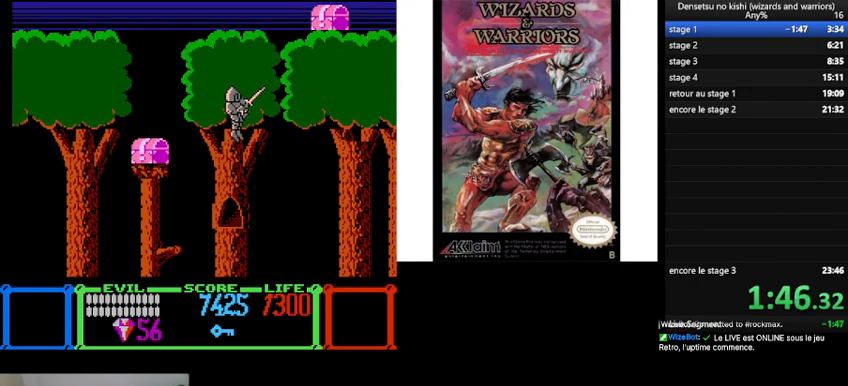
{"buttons": [], "events": [[33, "DPAD_LEFT", "down"], [133, "DPAD_LEFT", "up"], [267, "DPAD_RIGHT", "down"], [467, "DPAD_RIGHT", "up"]]}
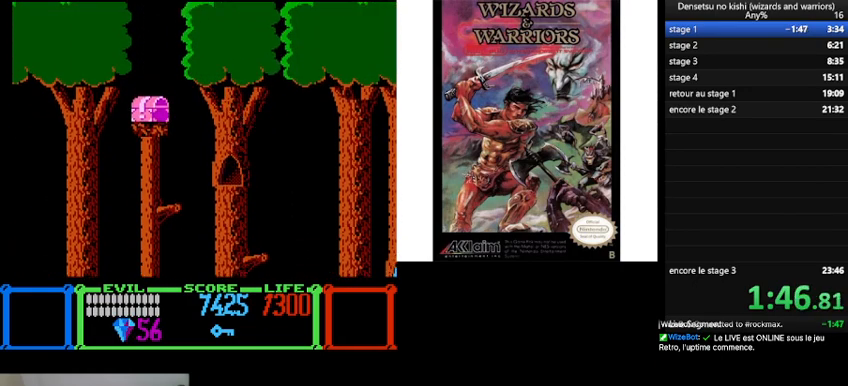
{"buttons": [], "events": []}
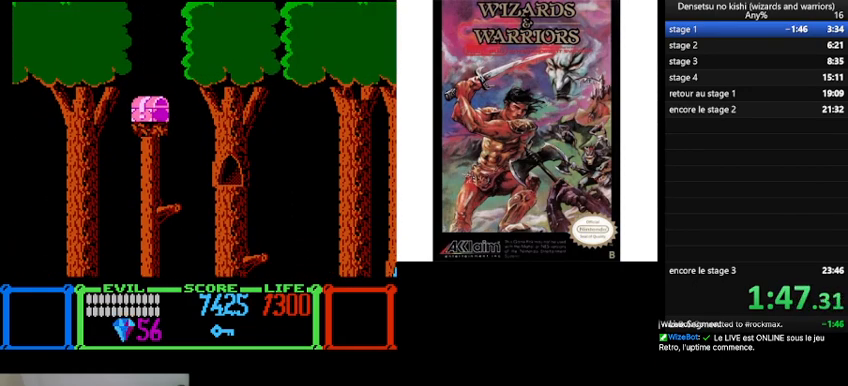
{"buttons": [], "events": []}
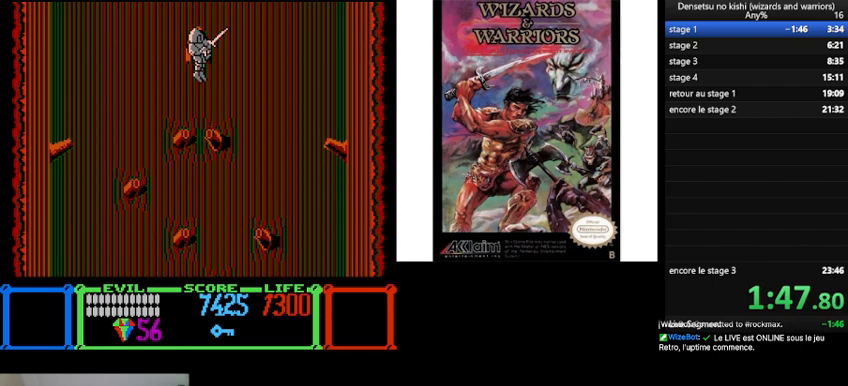
{"buttons": ["B"], "events": [[333, "B", "down"]]}